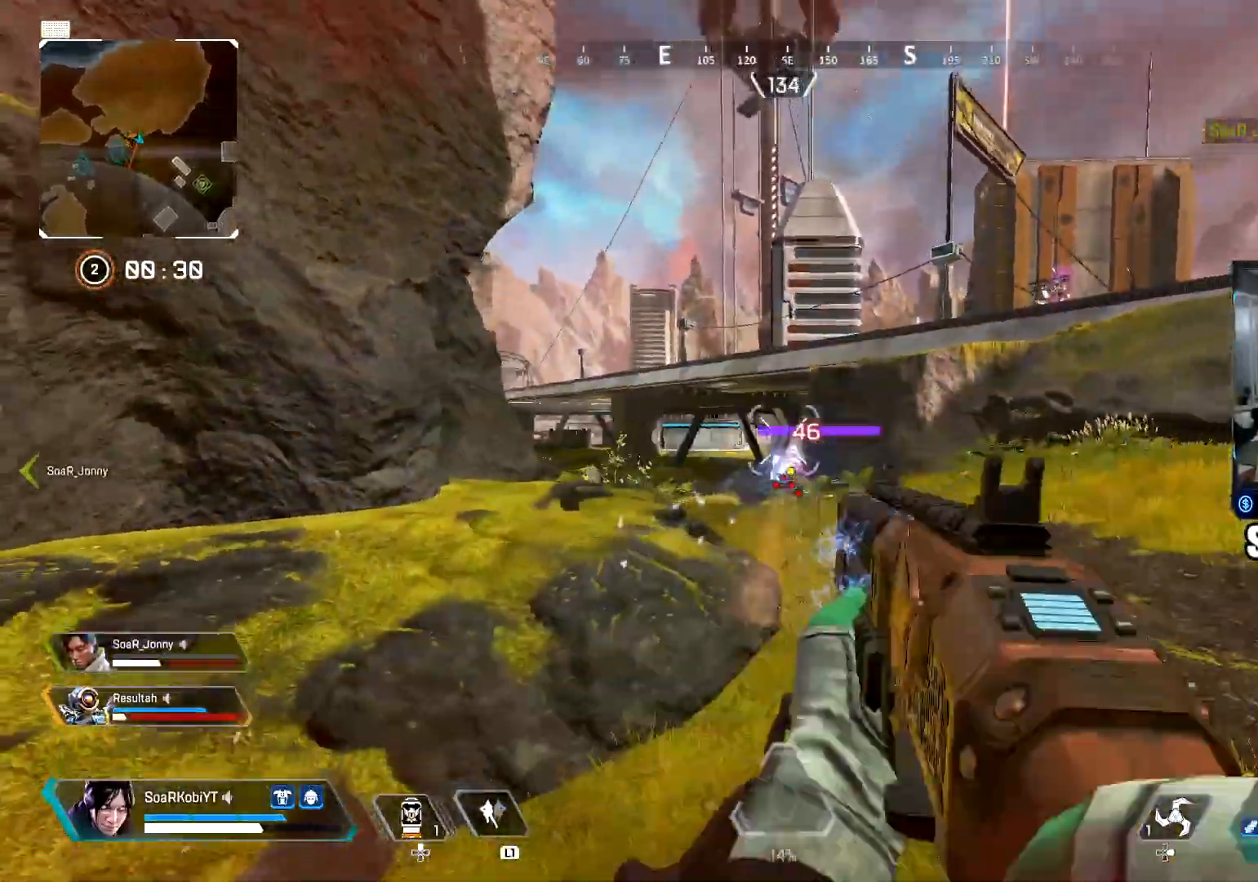
Gameplay with a controller (PlayStation layout); each line is a JSON object with the inputs held at the frame after it. "events" lists button and stick changes between this image and that frame as [ms after this image, input, new state], when the widget could be followed in between.
{"buttons": [], "left_stick": "left", "right_stick": "center", "events": [[67, "CIRCLE", "down"], [100, "left_stick", "left"], [151, "CIRCLE", "up"], [234, "CROSS", "down"], [334, "CROSS", "up"]]}
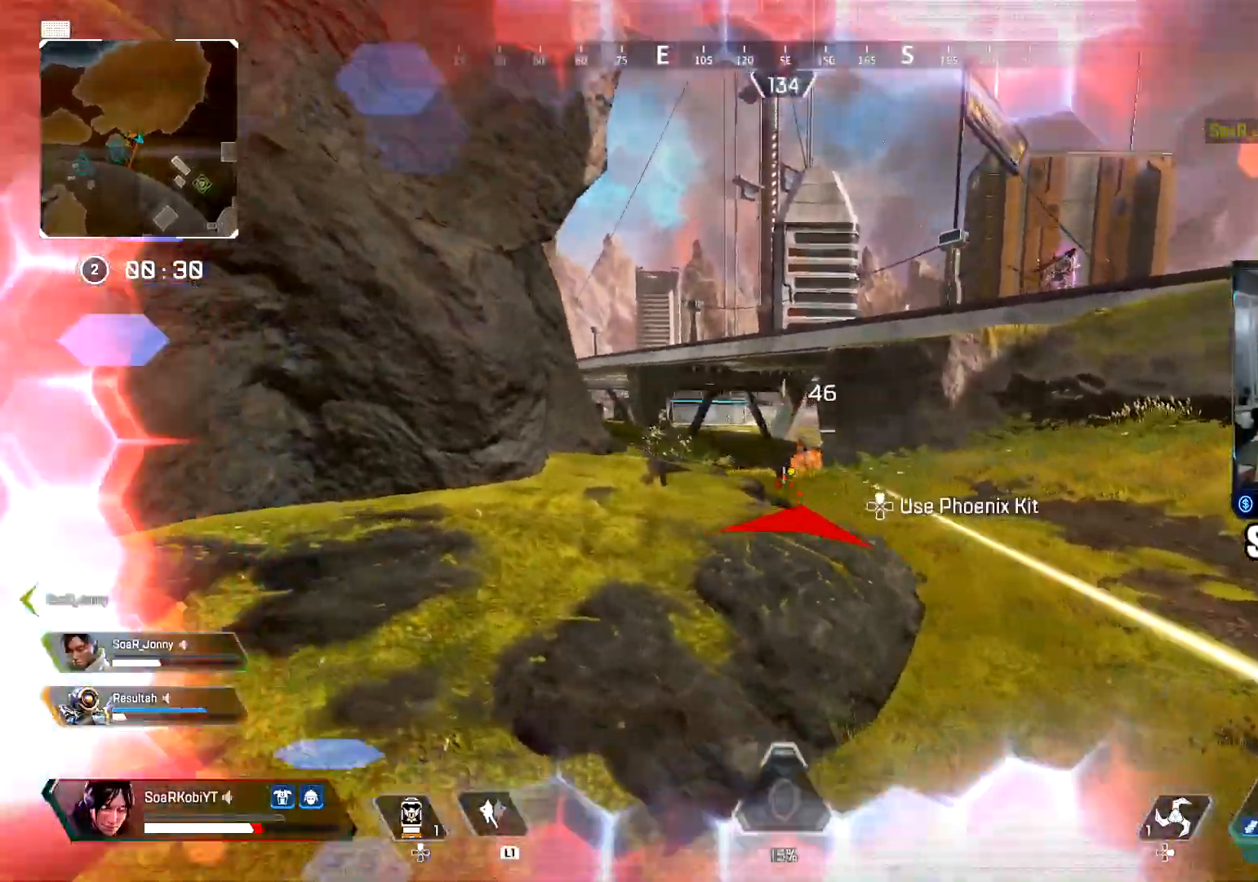
{"buttons": ["L2"], "left_stick": "up-right", "right_stick": "down", "events": [[67, "L2", "down"], [133, "left_stick", "up-left"], [167, "right_stick", "down-right"], [233, "R2", "down"], [267, "right_stick", "down"], [367, "R2", "up"], [450, "left_stick", "up-right"]]}
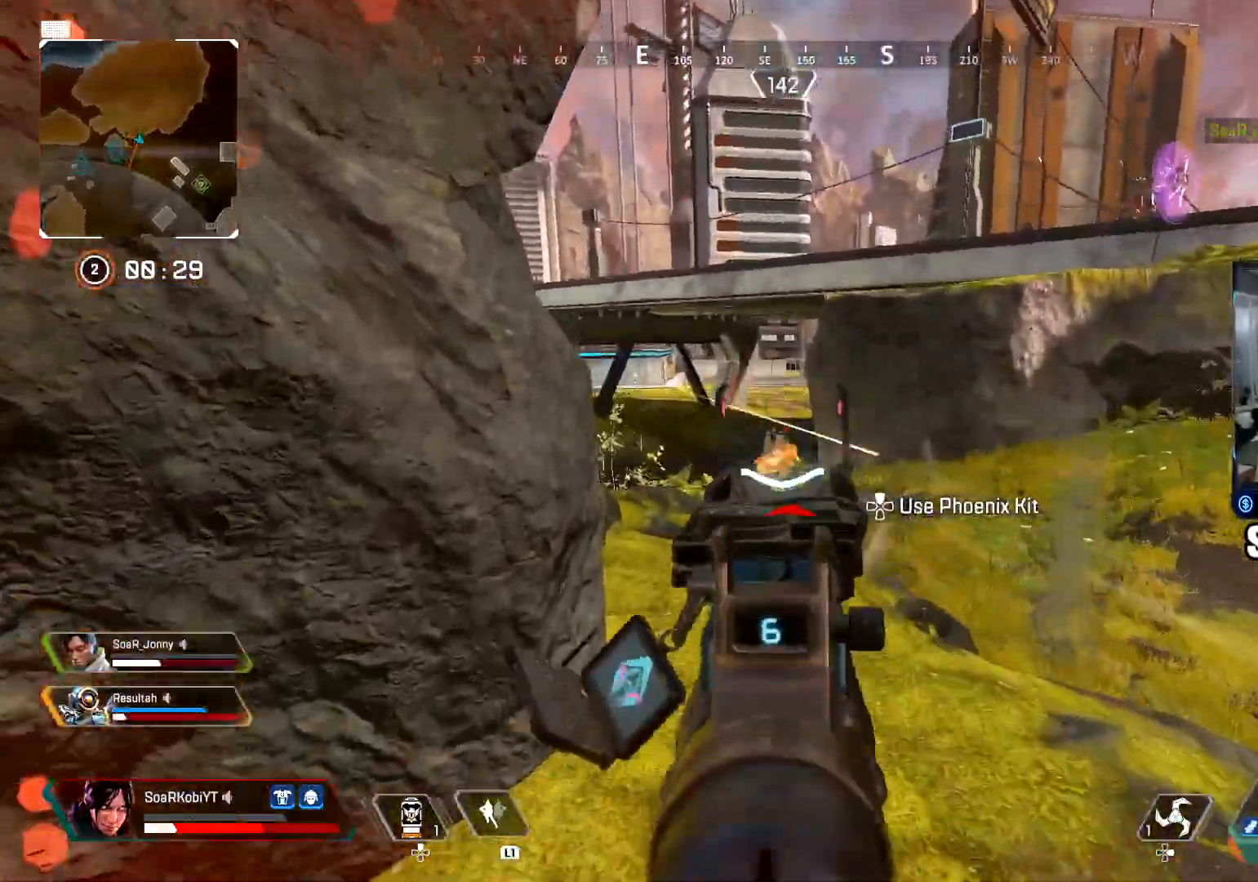
{"buttons": ["L2", "R2"], "left_stick": "left", "right_stick": "right", "events": [[67, "right_stick", "left"], [100, "R2", "down"], [167, "right_stick", "center"], [217, "right_stick", "down-right"], [251, "R2", "up"], [251, "left_stick", "left"], [334, "right_stick", "center"], [384, "right_stick", "right"], [484, "R2", "down"]]}
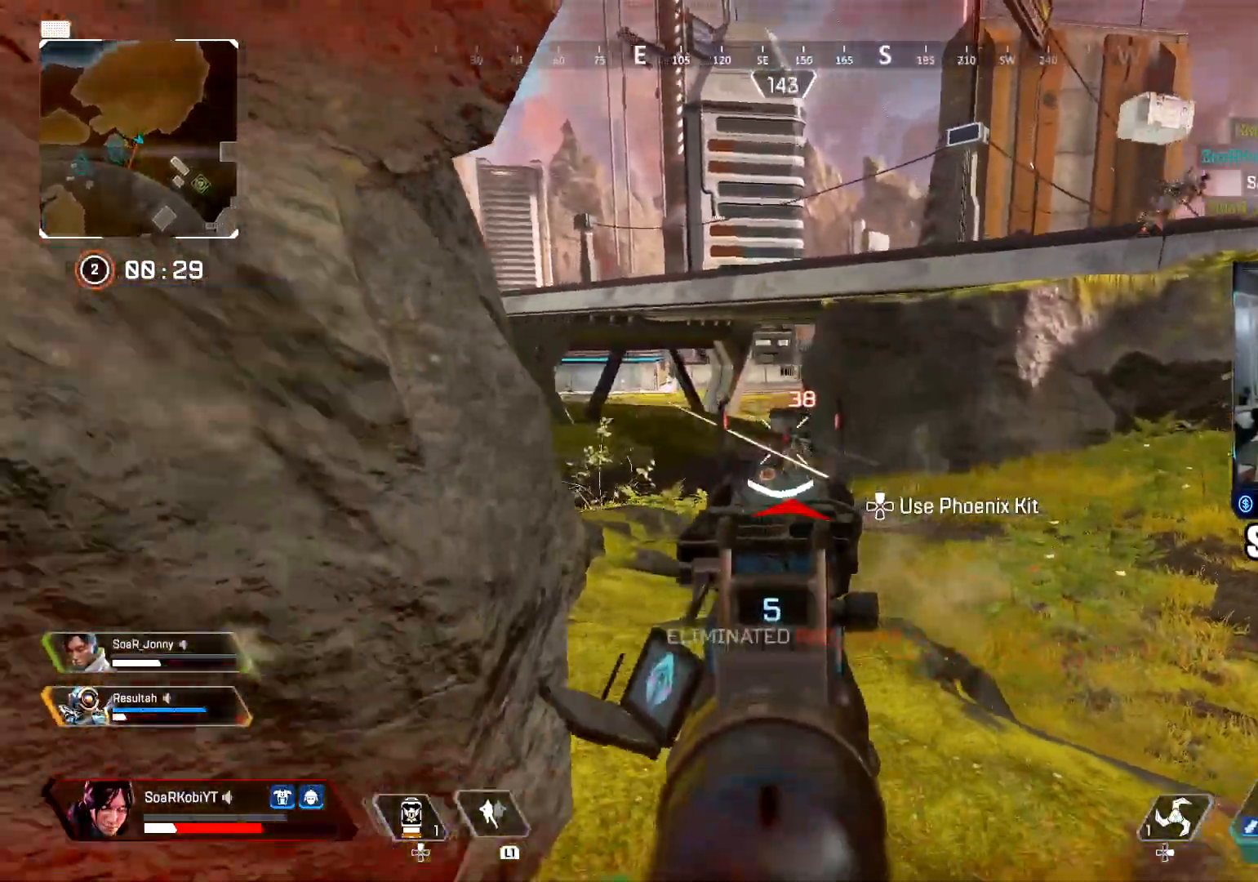
{"buttons": [], "left_stick": "up-right", "right_stick": "right", "events": [[33, "left_stick", "down-left"], [133, "R2", "up"], [233, "left_stick", "down"], [250, "L2", "up"], [250, "SQUARE", "down"], [350, "SQUARE", "up"], [400, "left_stick", "right"], [450, "left_stick", "up-right"]]}
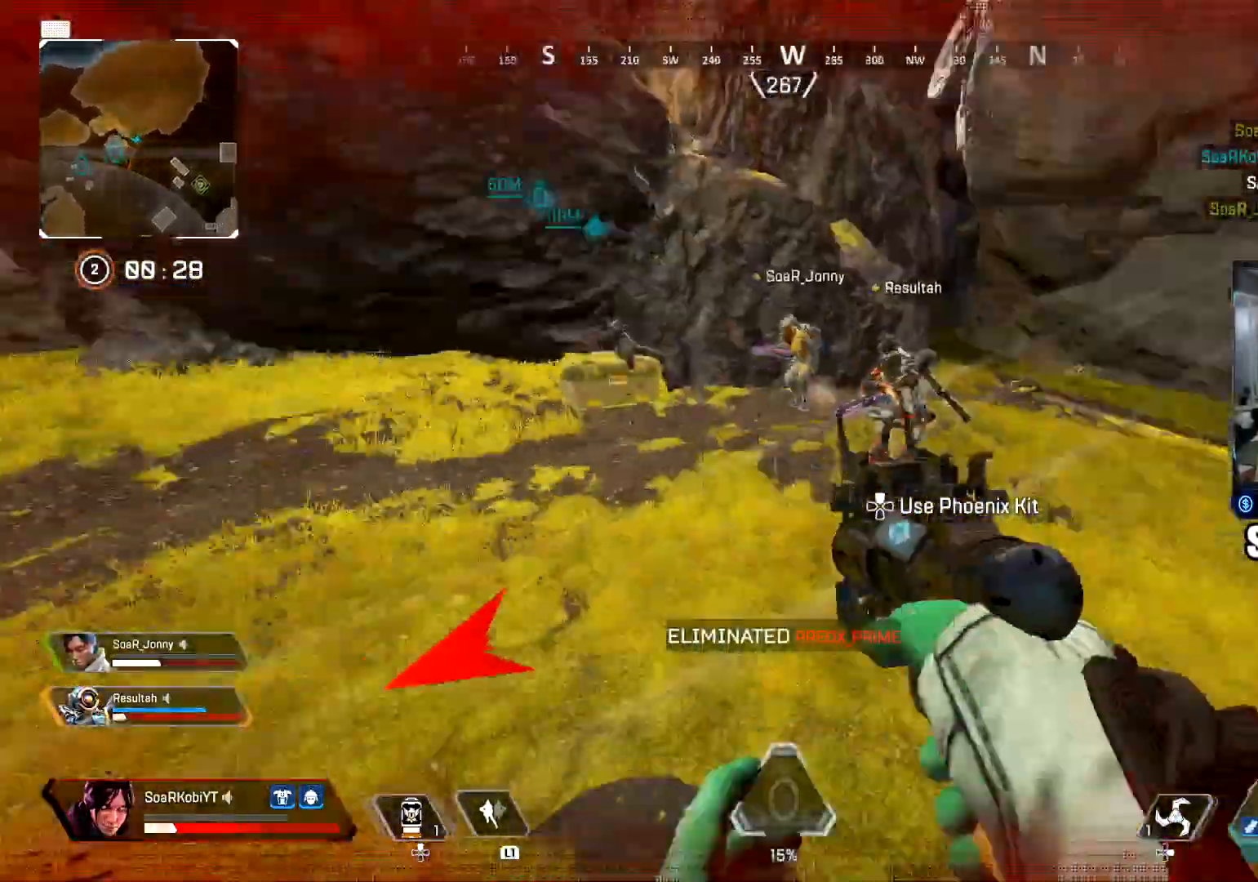
{"buttons": [], "left_stick": "up", "right_stick": "center", "events": [[50, "L3", "down"], [117, "right_stick", "center"], [234, "L3", "up"], [234, "left_stick", "up"], [334, "right_stick", "left"], [501, "right_stick", "center"]]}
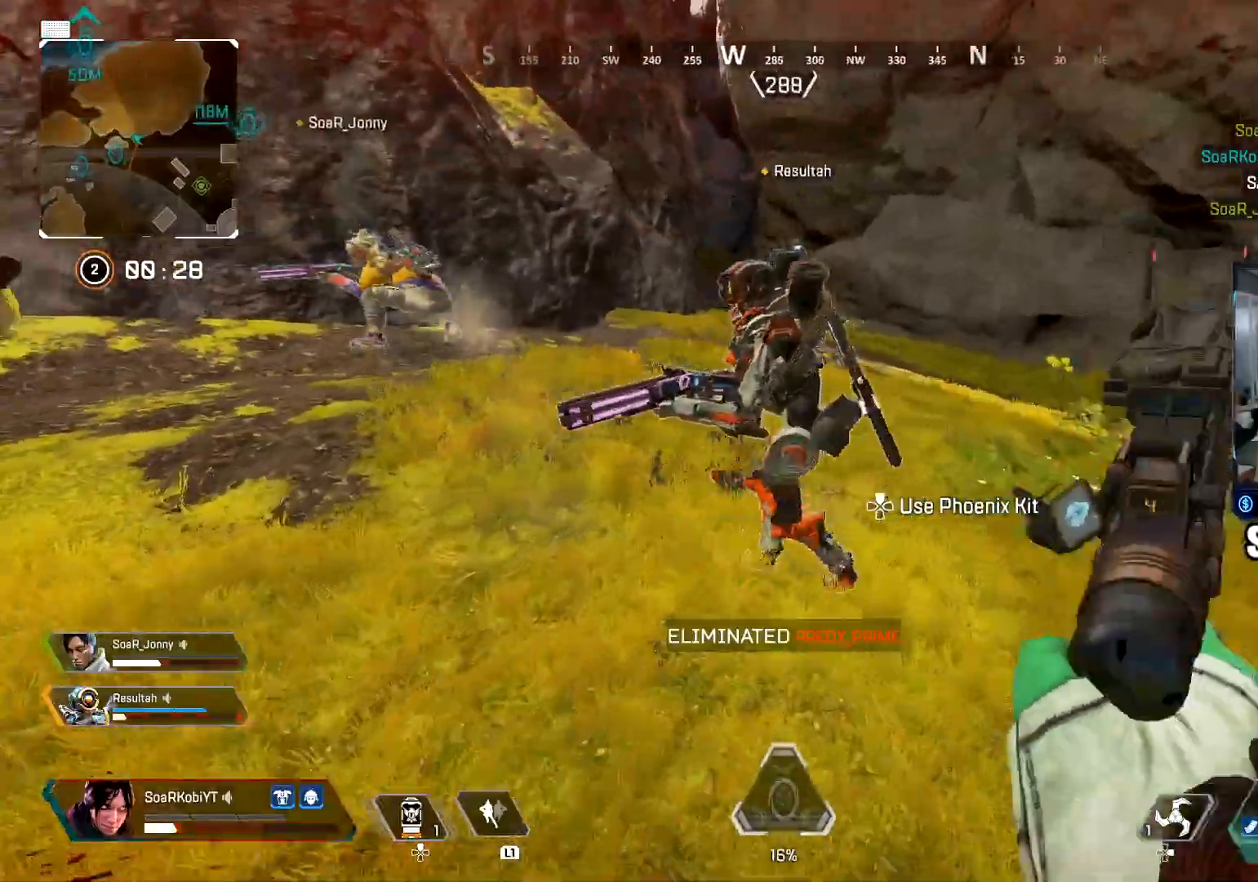
{"buttons": [], "left_stick": "up", "right_stick": "center", "events": [[167, "right_stick", "right"], [367, "right_stick", "center"]]}
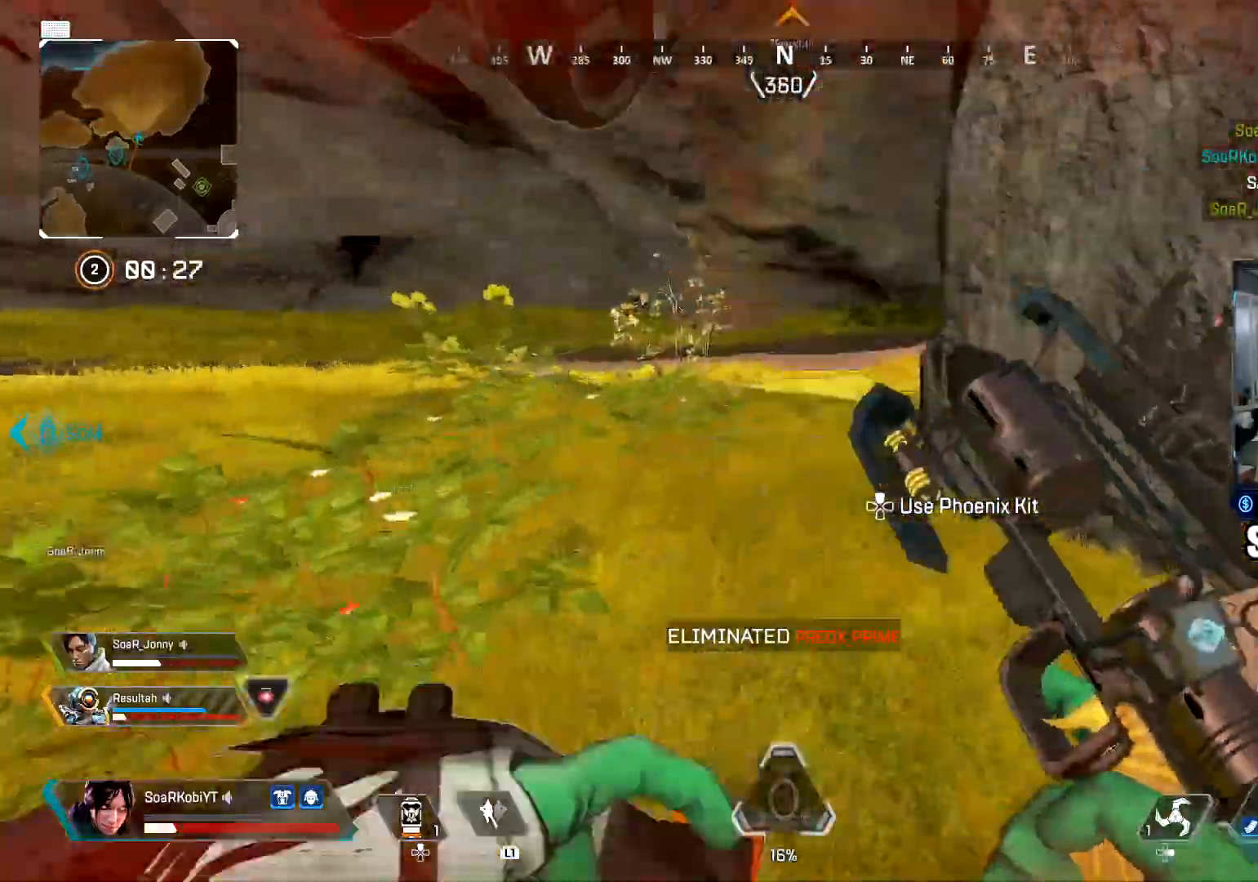
{"buttons": [], "left_stick": "up", "right_stick": "left", "events": [[201, "right_stick", "left"], [384, "right_stick", "center"], [467, "right_stick", "left"]]}
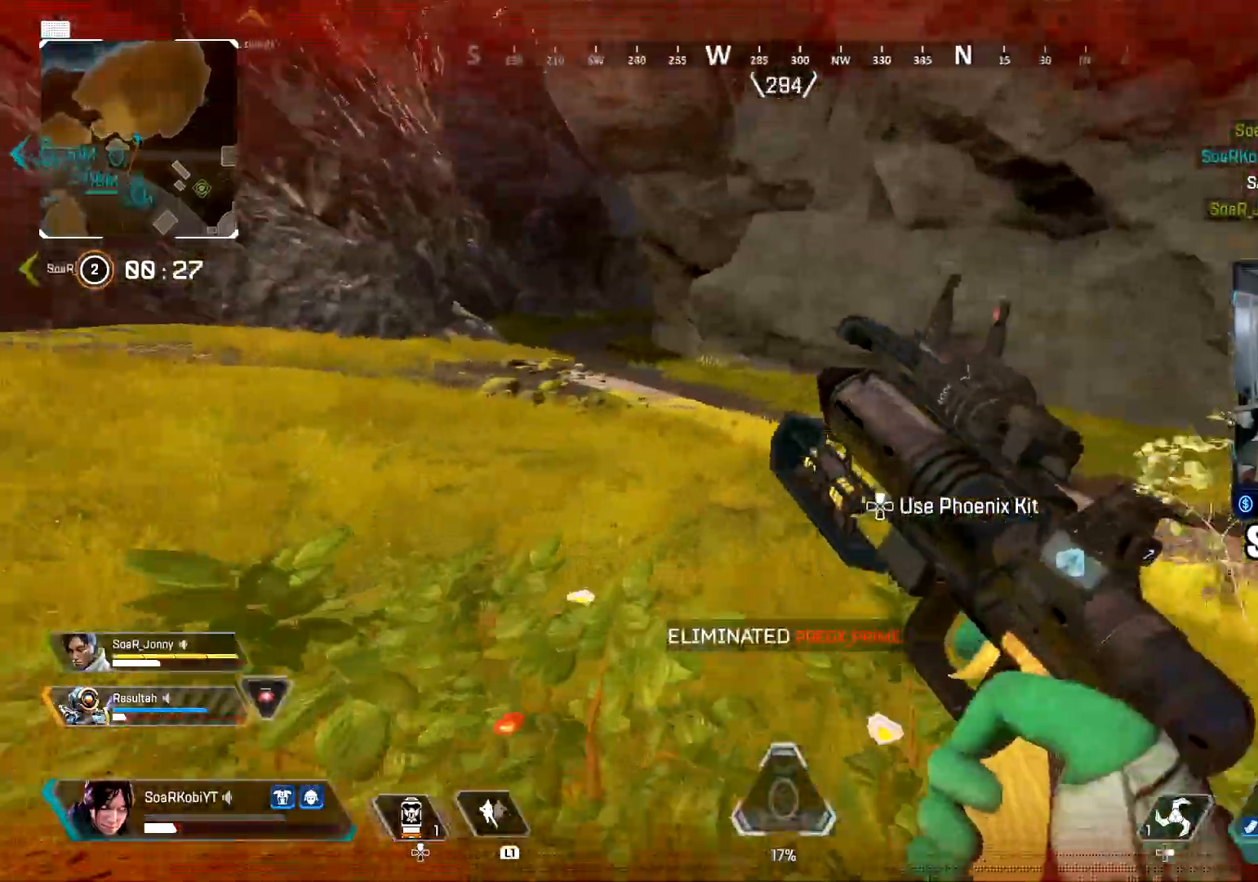
{"buttons": ["CIRCLE"], "left_stick": "up", "right_stick": "center", "events": [[100, "right_stick", "center"], [150, "right_stick", "left"], [250, "DPAD_UP", "down"], [334, "right_stick", "center"], [350, "DPAD_UP", "up"], [367, "CIRCLE", "down"]]}
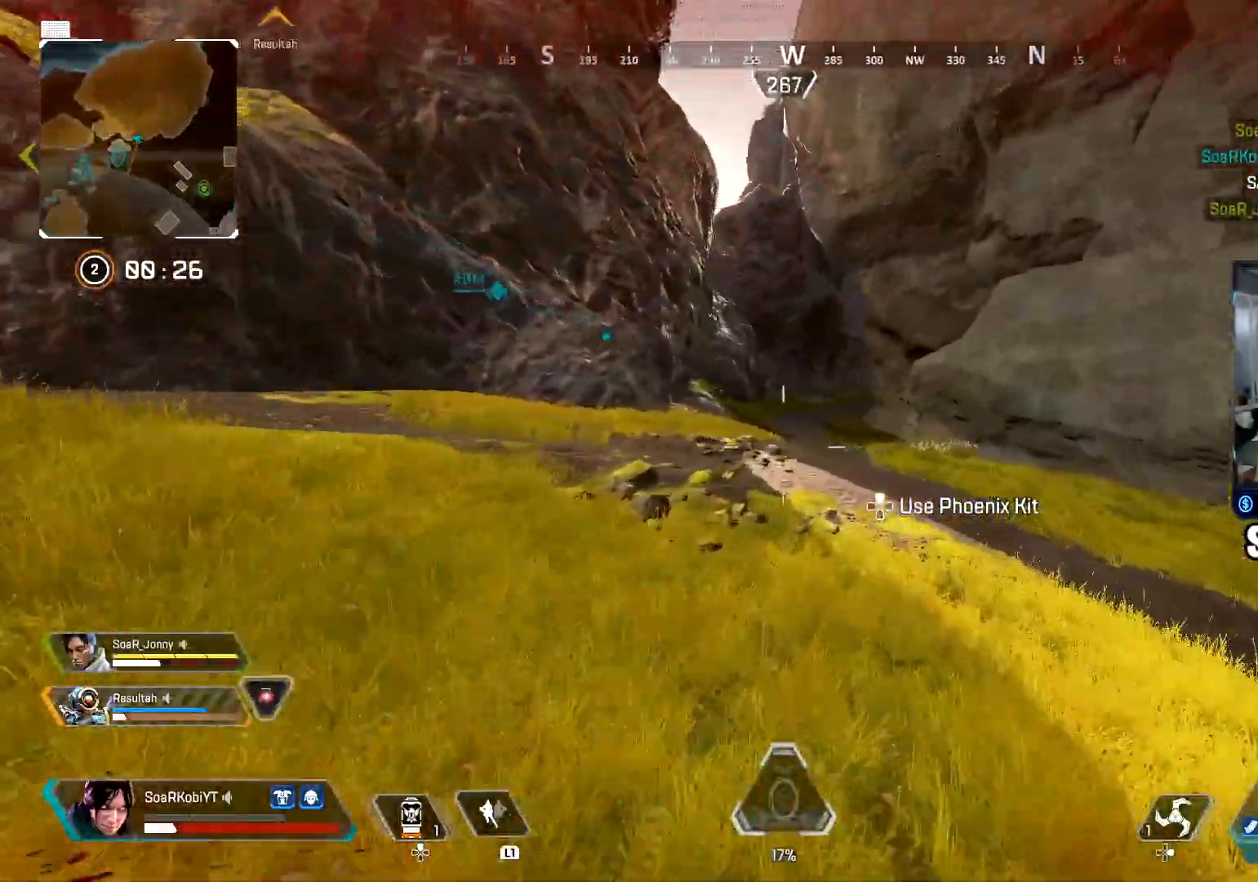
{"buttons": [], "left_stick": "up-left", "right_stick": "left", "events": [[67, "CIRCLE", "up"], [67, "left_stick", "up-left"], [151, "CROSS", "down"], [201, "left_stick", "left"], [234, "right_stick", "left"], [284, "CROSS", "up"], [434, "left_stick", "up-left"]]}
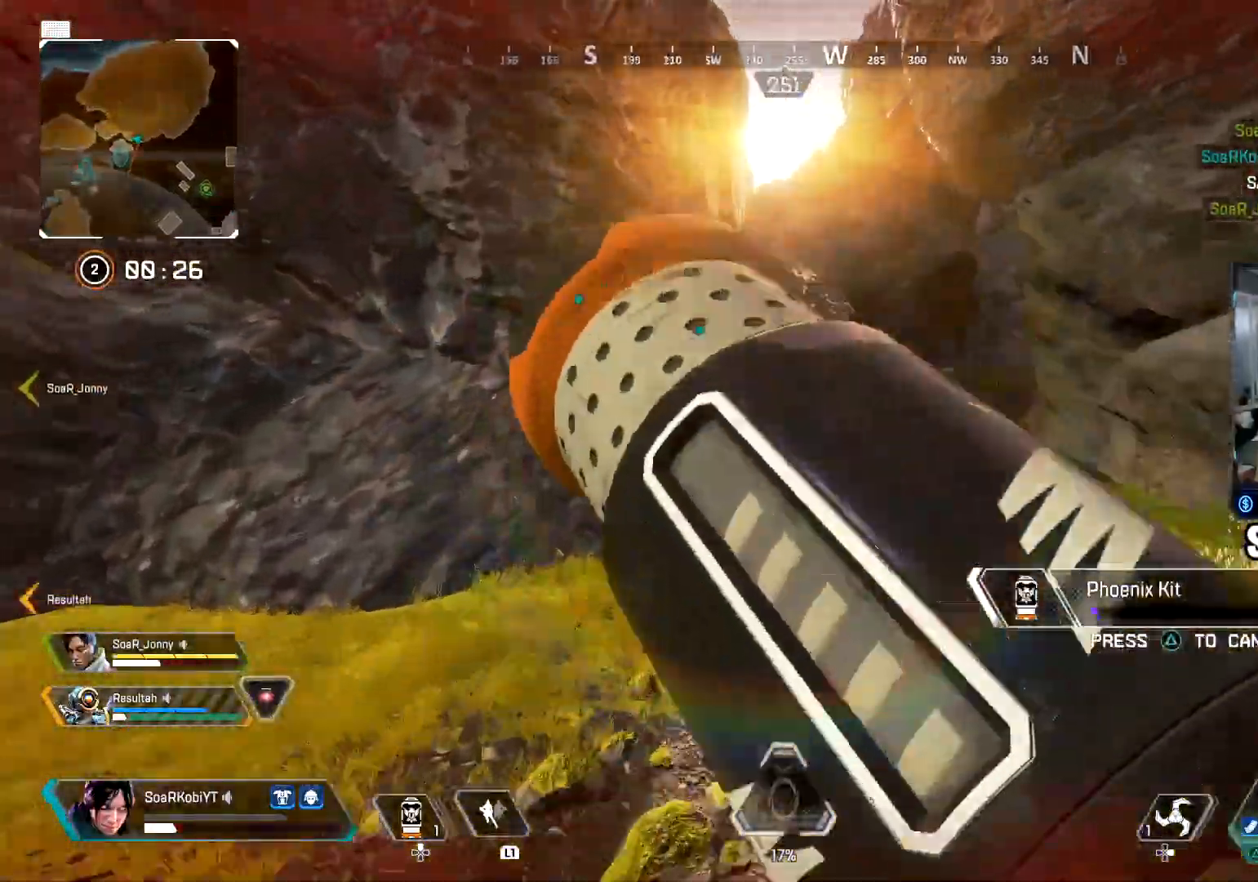
{"buttons": ["CROSS"], "left_stick": "up", "right_stick": "center", "events": [[67, "CIRCLE", "down"], [67, "left_stick", "up"], [167, "right_stick", "center"], [334, "CIRCLE", "up"], [434, "CROSS", "down"]]}
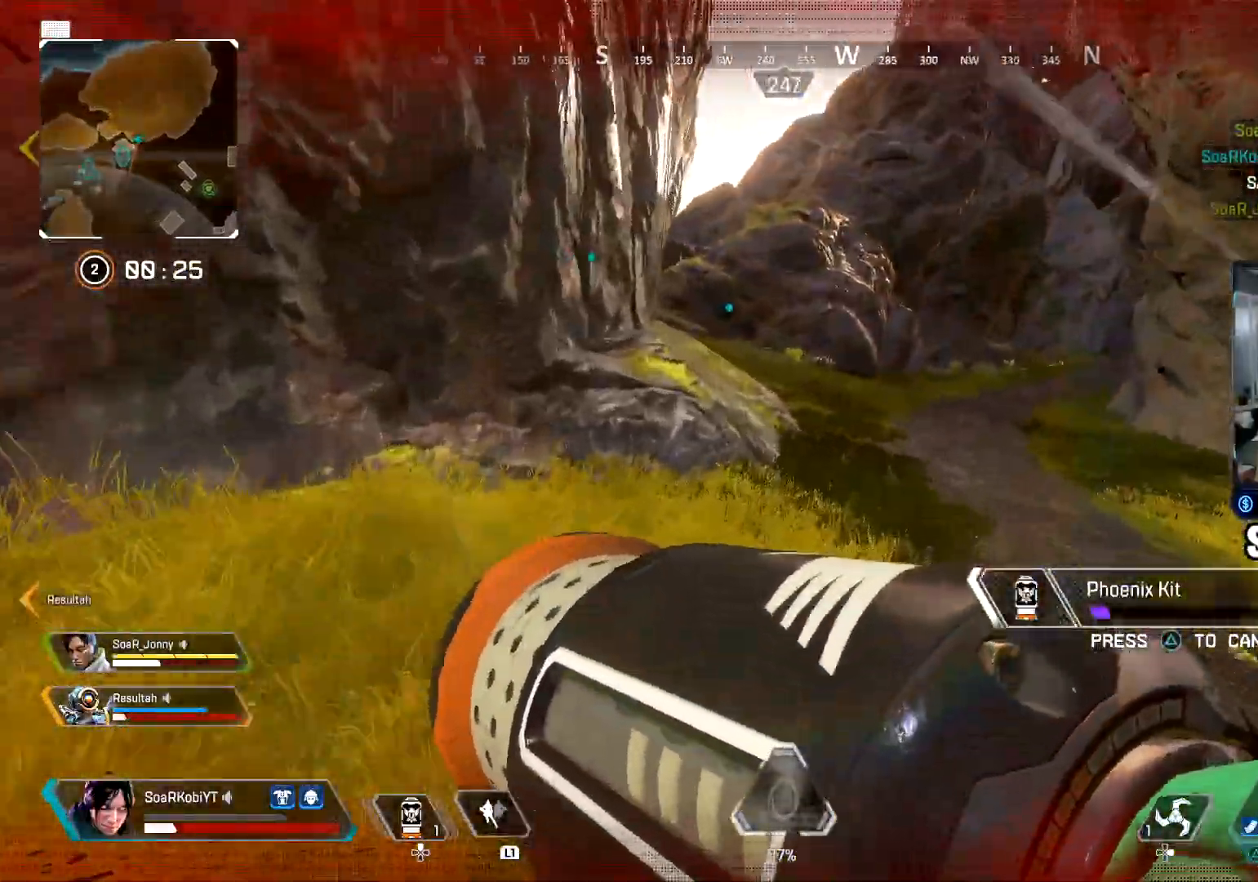
{"buttons": ["CROSS"], "left_stick": "up-right", "right_stick": "left", "events": [[50, "CROSS", "up"], [67, "right_stick", "left"], [167, "CIRCLE", "down"], [217, "right_stick", "center"], [301, "CIRCLE", "up"], [351, "right_stick", "left"], [384, "CROSS", "down"], [401, "left_stick", "up-right"]]}
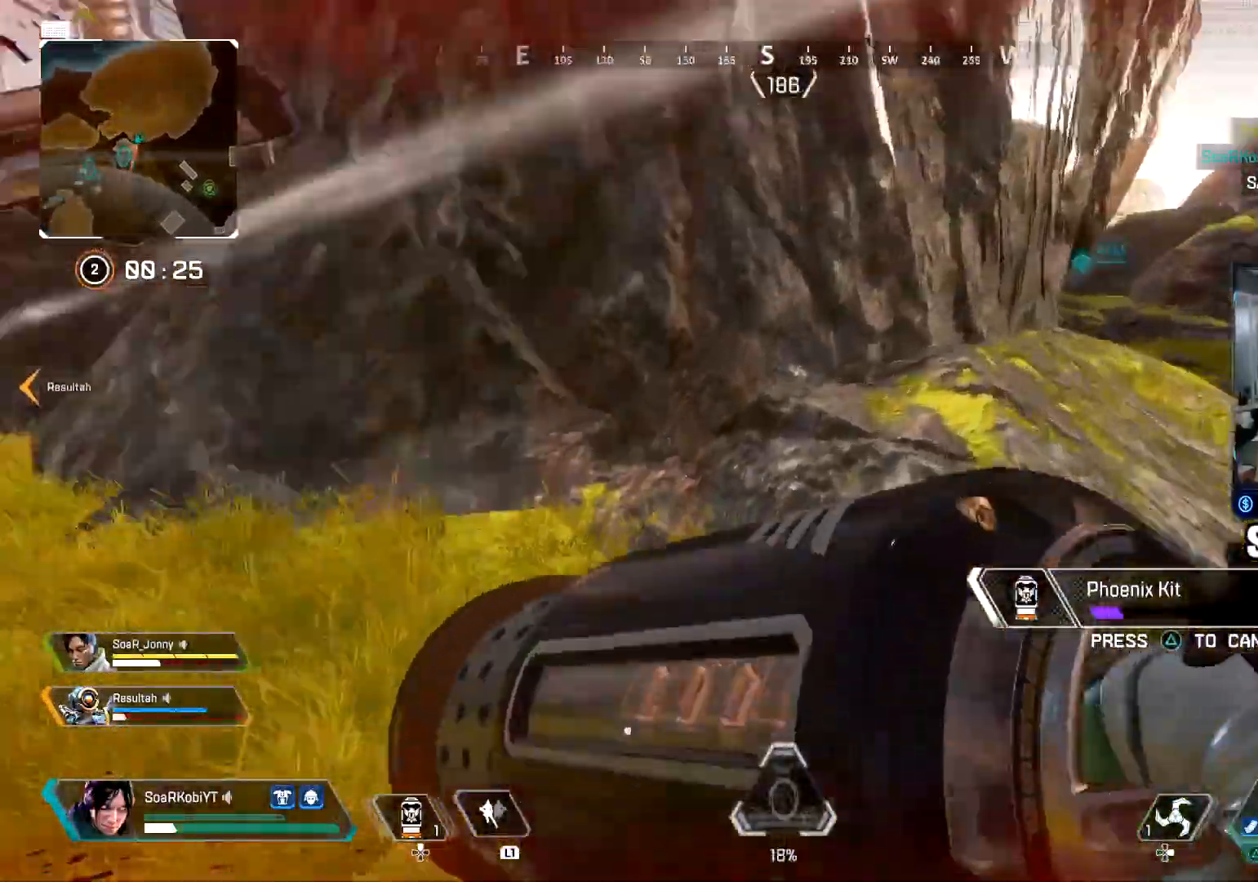
{"buttons": ["CIRCLE"], "left_stick": "right", "right_stick": "center", "events": [[17, "left_stick", "right"], [33, "CROSS", "up"], [200, "right_stick", "center"], [450, "CIRCLE", "down"]]}
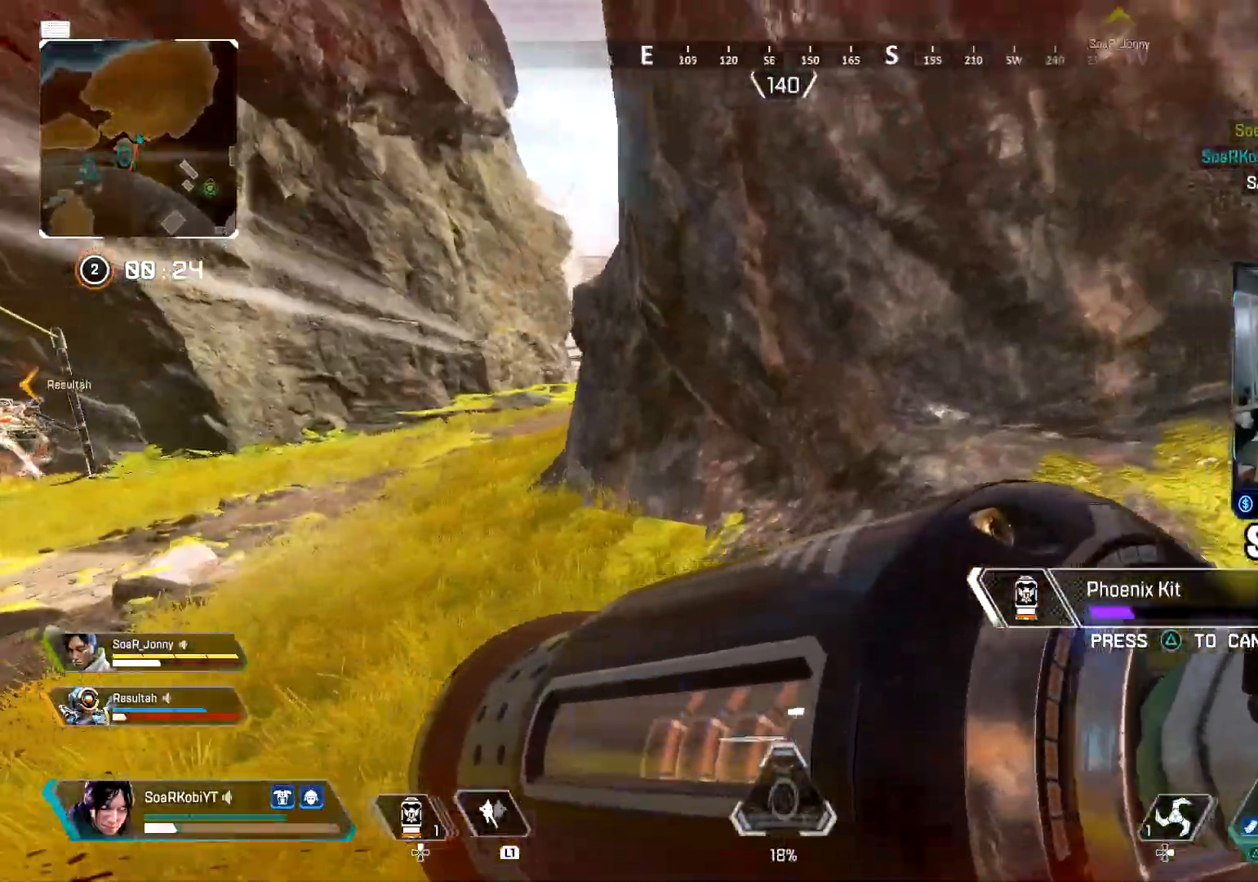
{"buttons": [], "left_stick": "up-right", "right_stick": "center", "events": [[17, "CIRCLE", "up"], [167, "right_stick", "right"], [184, "CROSS", "down"], [184, "left_stick", "up-right"], [284, "CROSS", "up"], [501, "right_stick", "center"]]}
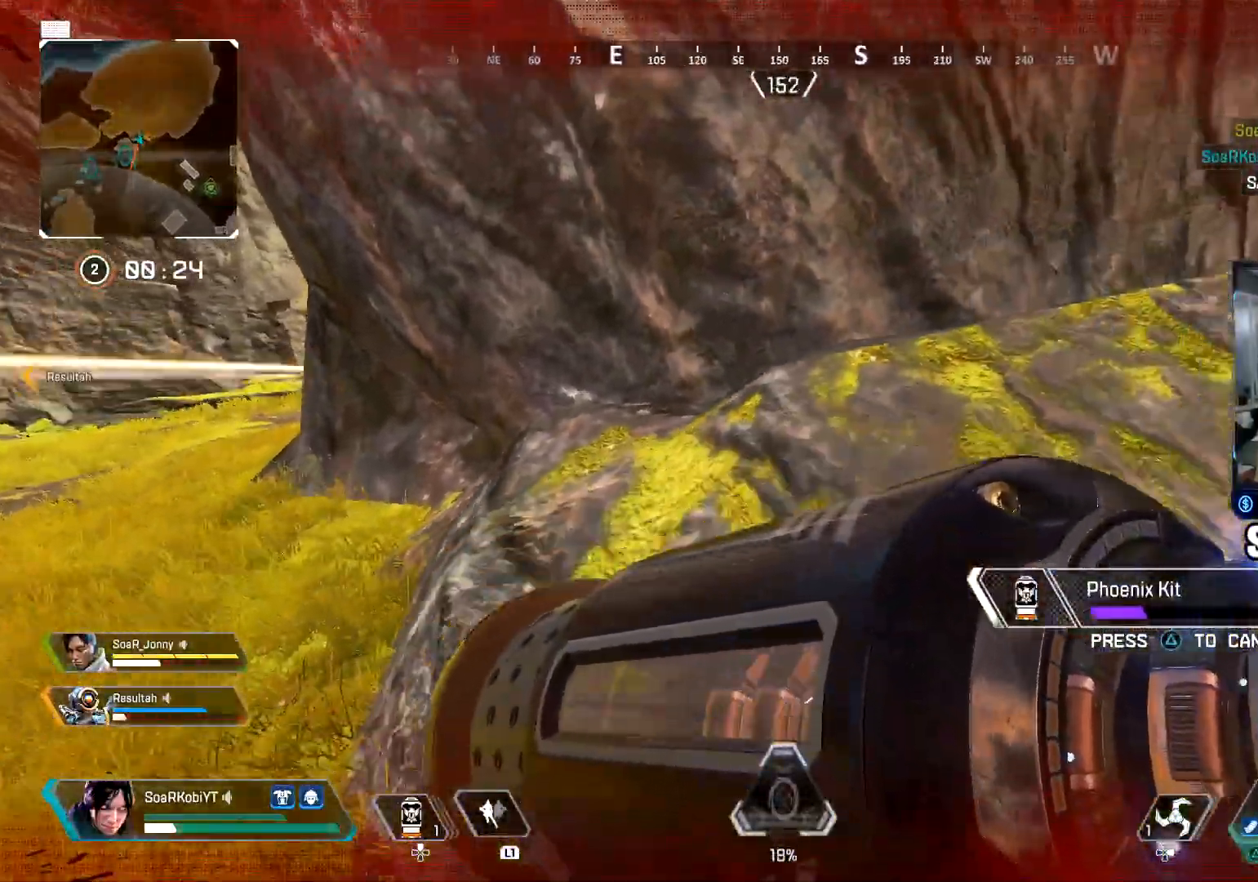
{"buttons": [], "left_stick": "up-right", "right_stick": "center", "events": [[200, "right_stick", "right"], [350, "right_stick", "center"]]}
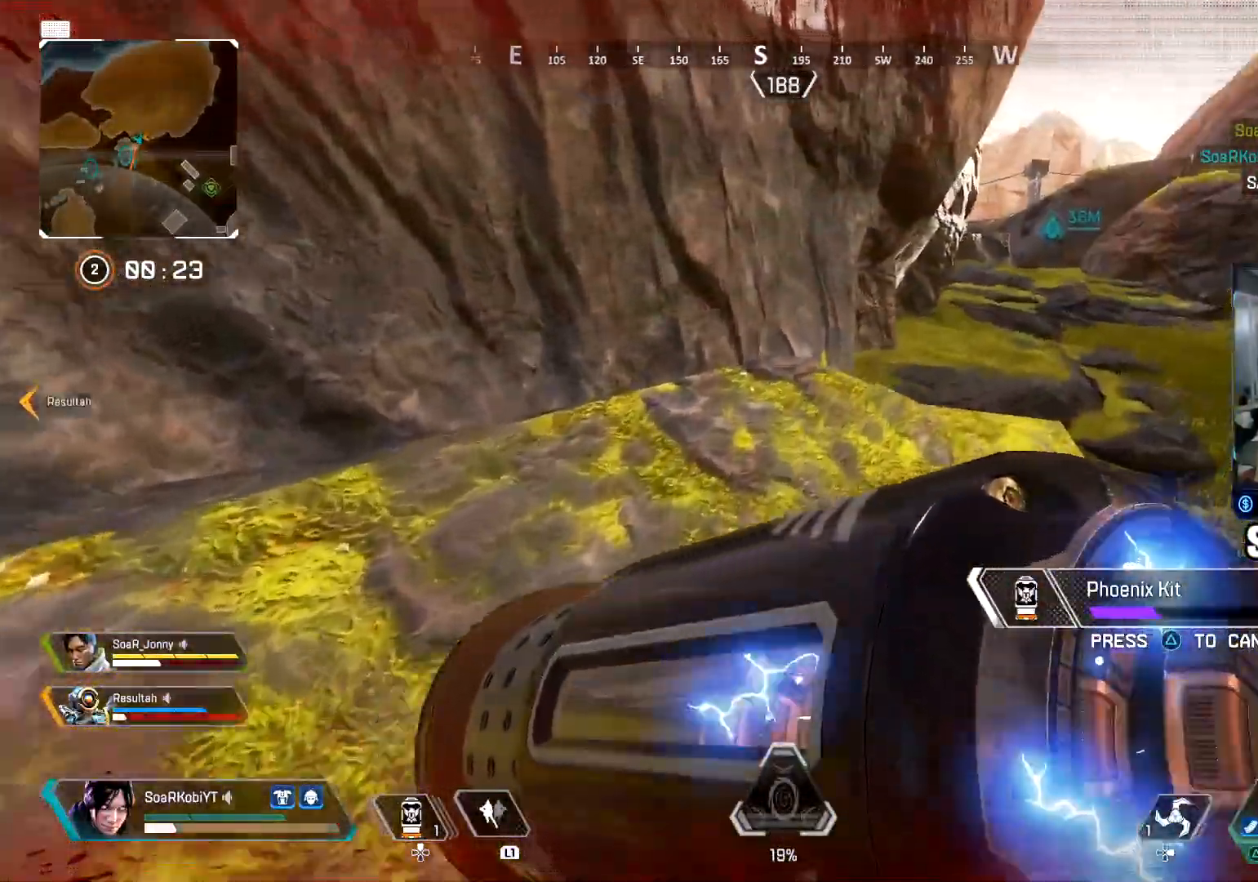
{"buttons": [], "left_stick": "up-right", "right_stick": "center", "events": [[150, "right_stick", "right"], [267, "right_stick", "center"]]}
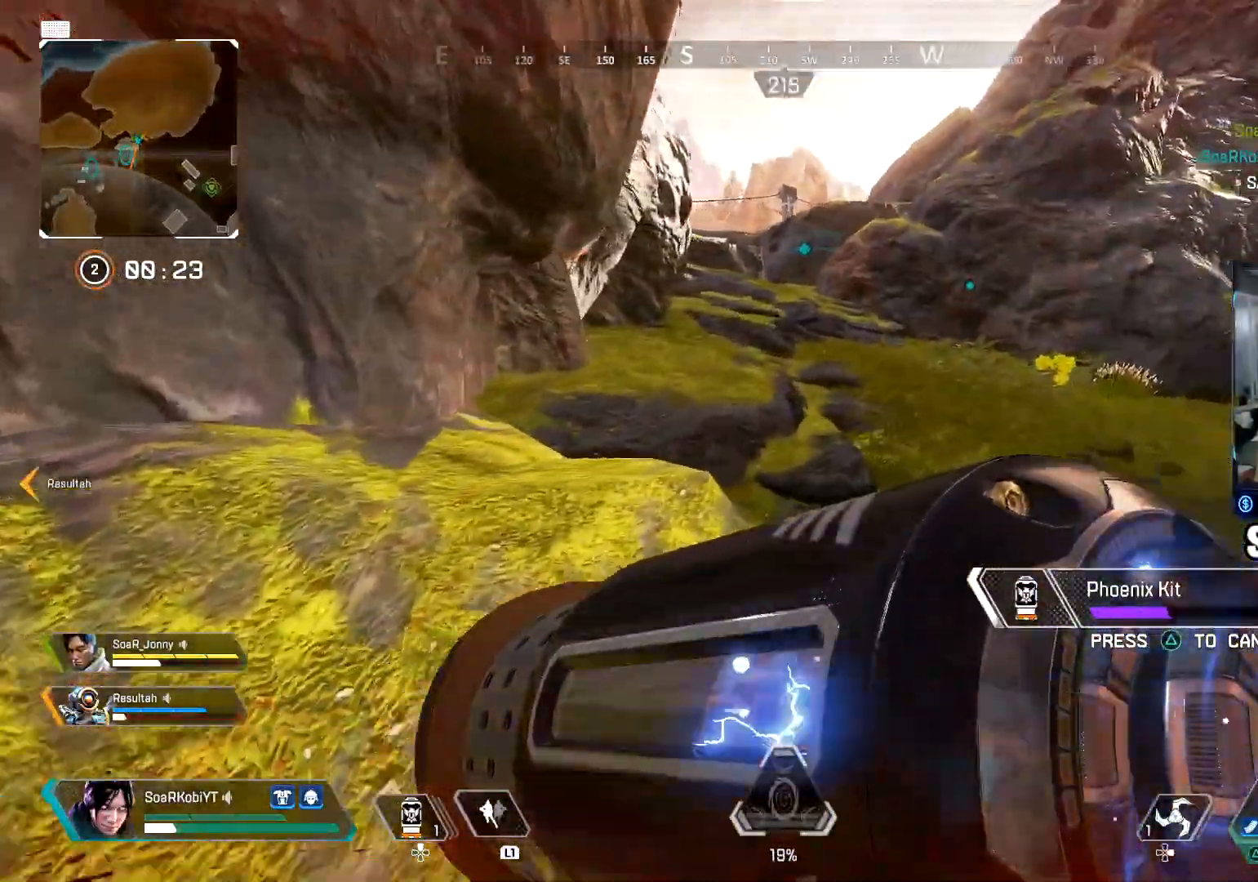
{"buttons": [], "left_stick": "right", "right_stick": "left", "events": [[67, "right_stick", "left"], [234, "left_stick", "right"], [351, "right_stick", "center"], [484, "right_stick", "left"]]}
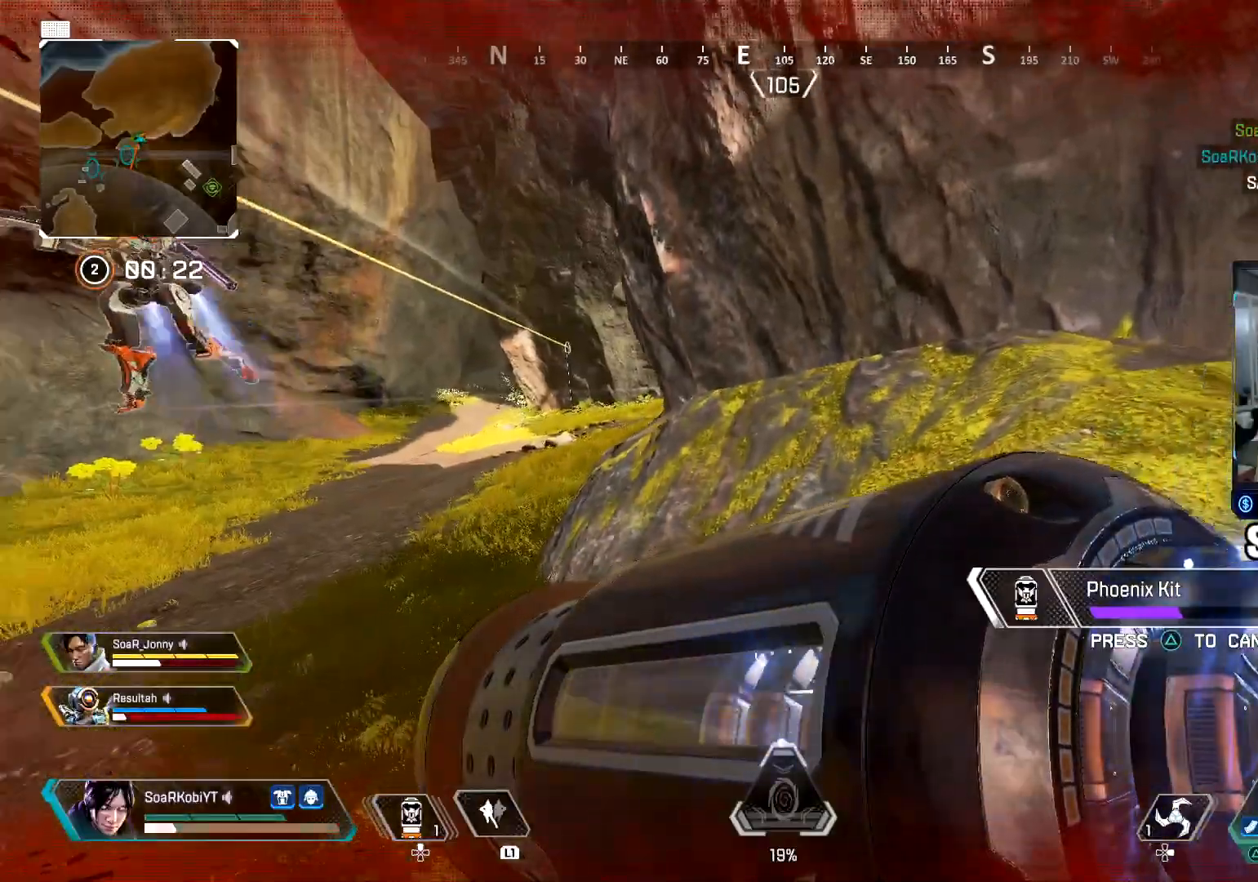
{"buttons": [], "left_stick": "up-right", "right_stick": "right", "events": [[116, "right_stick", "center"], [283, "right_stick", "right"], [367, "left_stick", "up-right"]]}
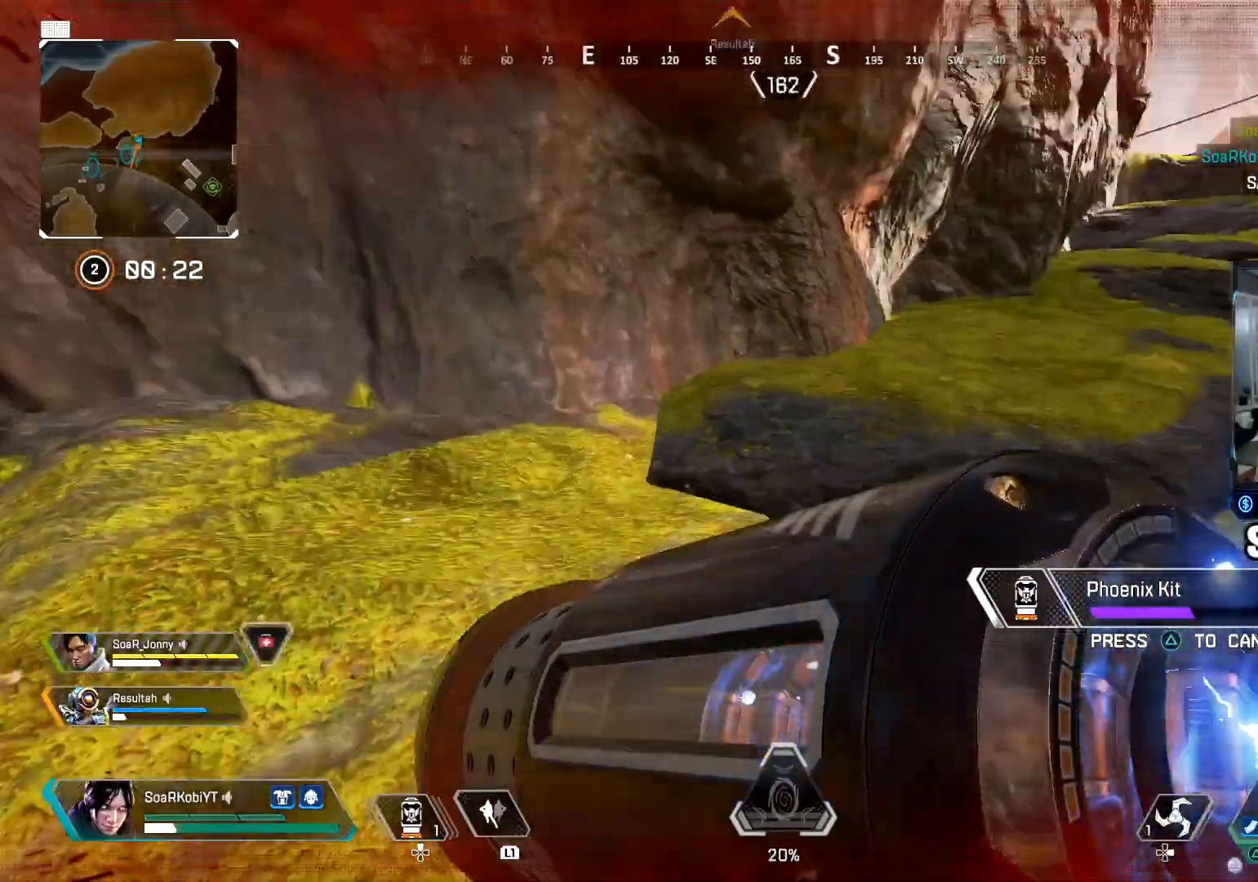
{"buttons": [], "left_stick": "up", "right_stick": "center", "events": [[50, "right_stick", "center"], [117, "left_stick", "up"], [184, "right_stick", "right"], [267, "right_stick", "center"]]}
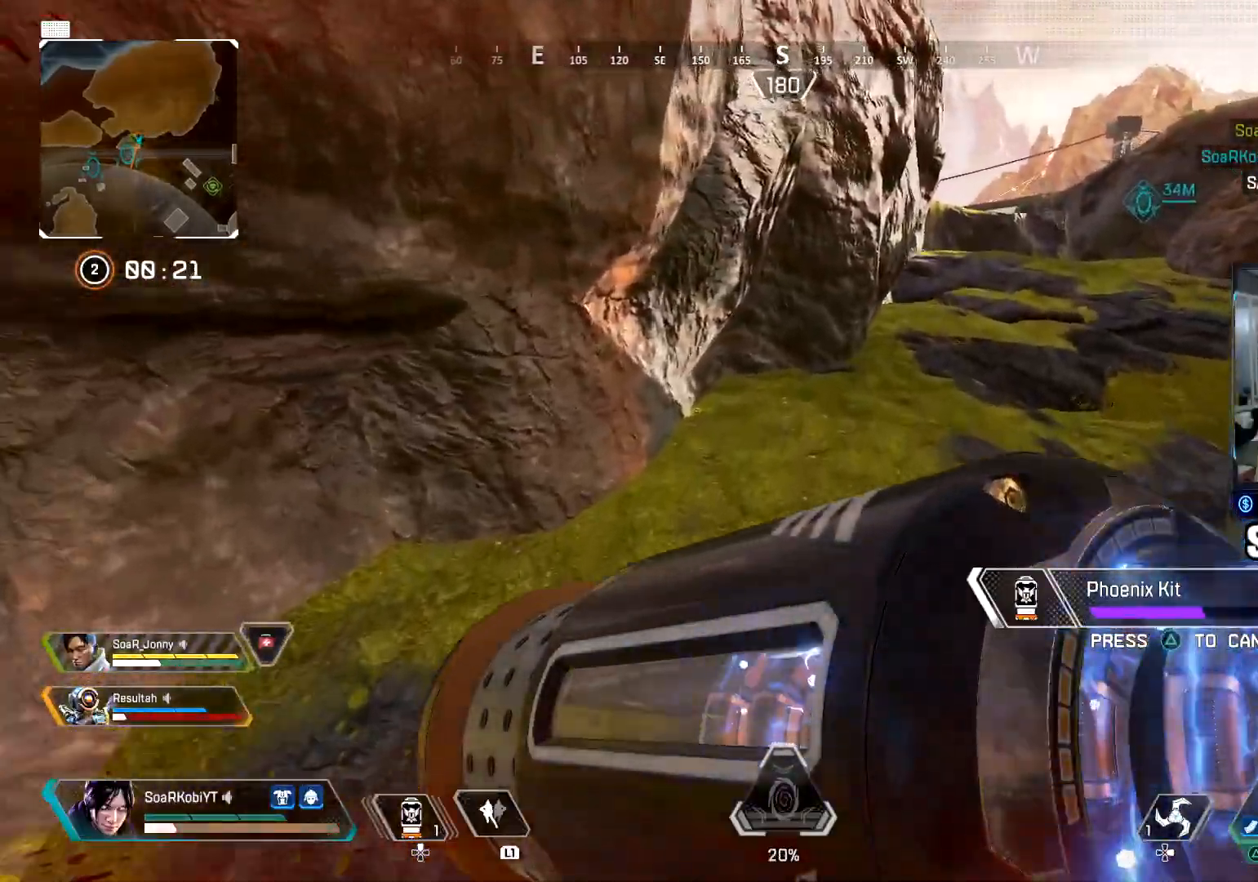
{"buttons": [], "left_stick": "up", "right_stick": "right", "events": [[200, "right_stick", "right"]]}
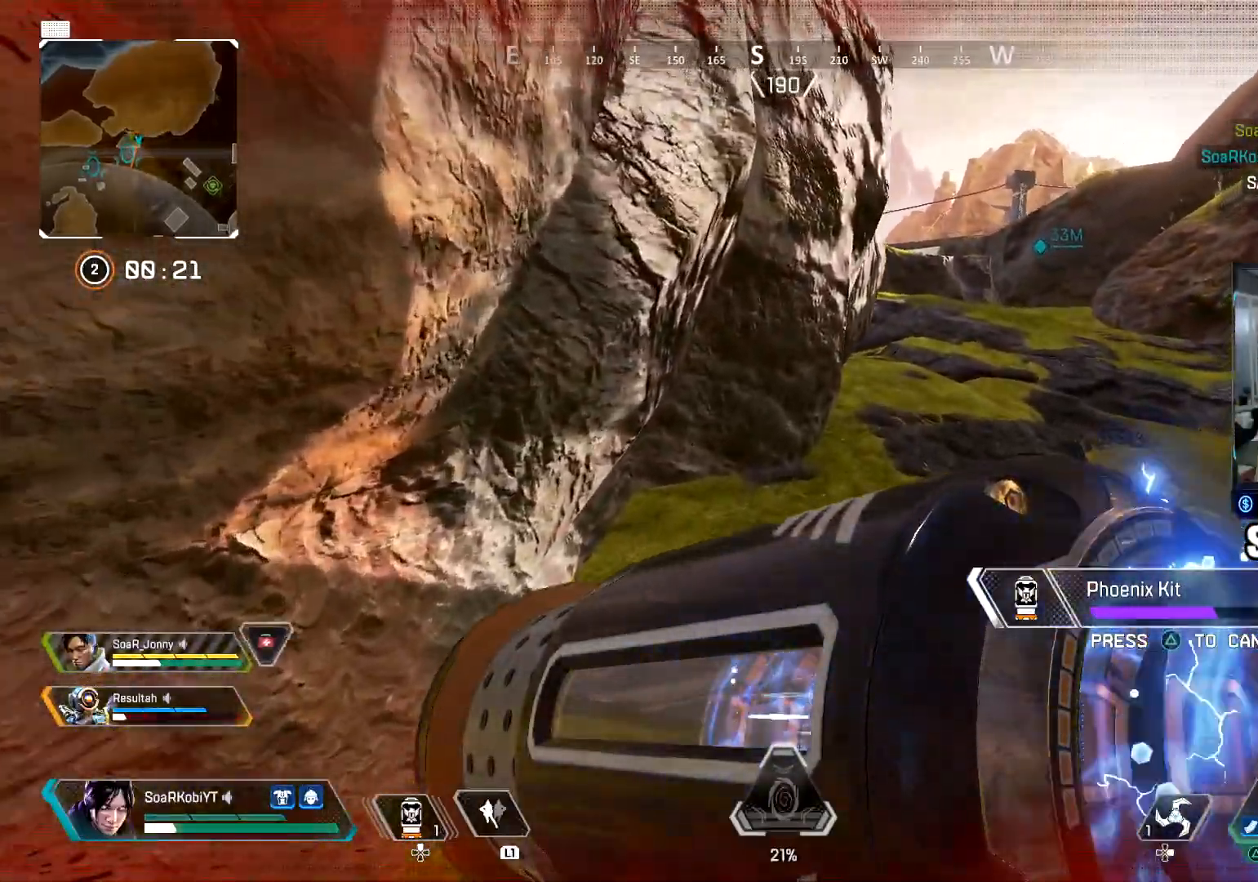
{"buttons": ["DPAD_UP"], "left_stick": "up", "right_stick": "center", "events": [[150, "CIRCLE", "down"], [267, "CIRCLE", "up"], [317, "right_stick", "center"], [351, "DPAD_UP", "down"]]}
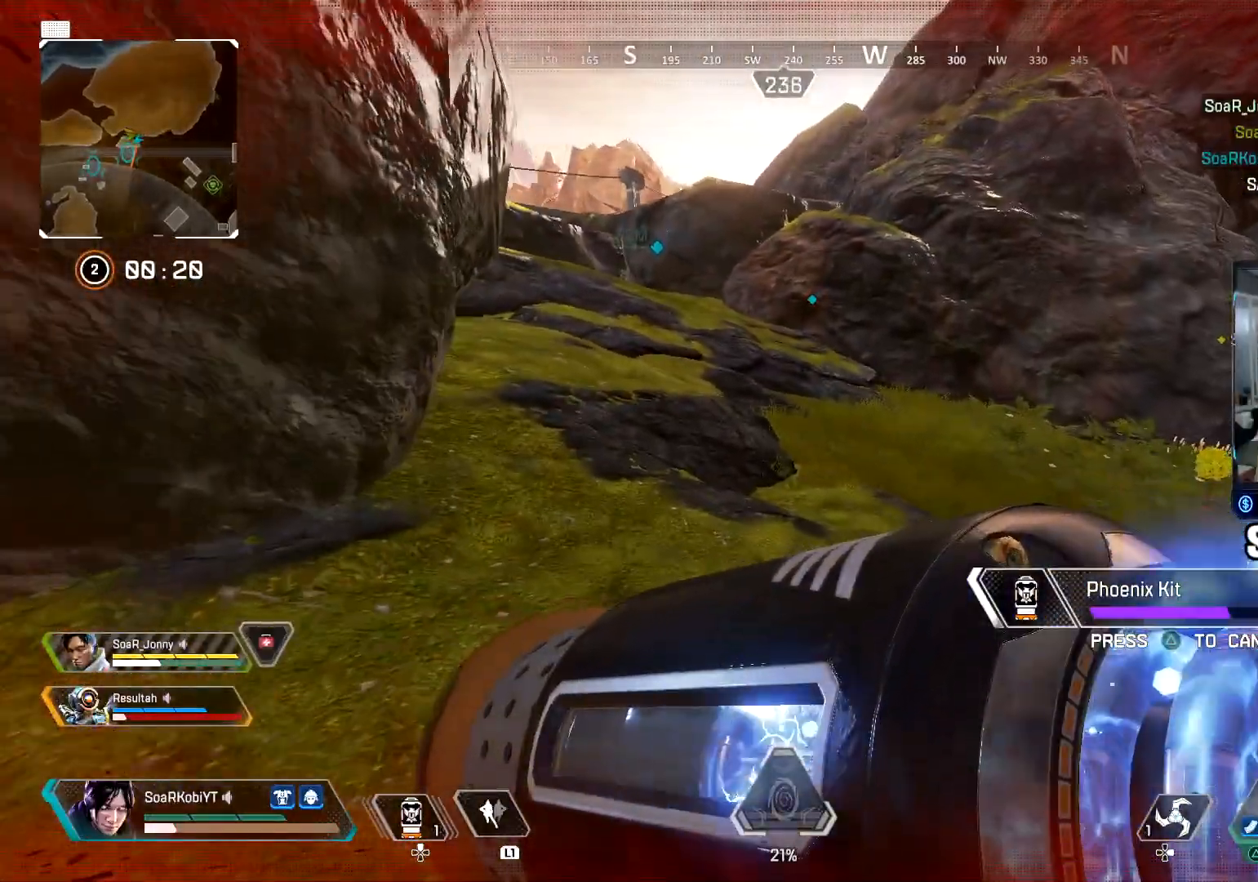
{"buttons": [], "left_stick": "down-left", "right_stick": "center", "events": [[100, "right_stick", "right"], [167, "DPAD_UP", "up"], [200, "left_stick", "left"], [233, "right_stick", "center"], [333, "right_stick", "right"], [400, "left_stick", "down-left"], [483, "right_stick", "center"]]}
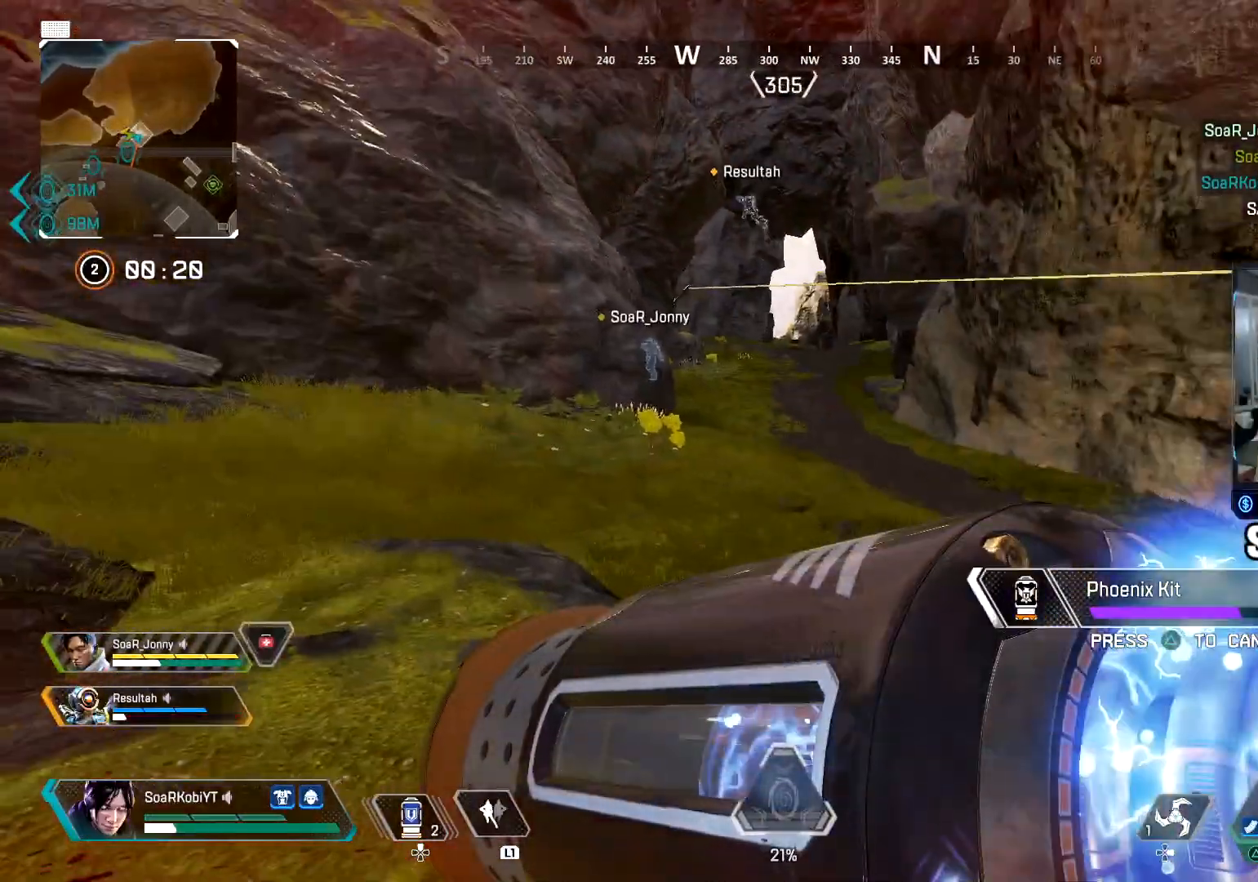
{"buttons": [], "left_stick": "down", "right_stick": "center", "events": [[250, "right_stick", "right"], [351, "left_stick", "down"], [401, "right_stick", "center"]]}
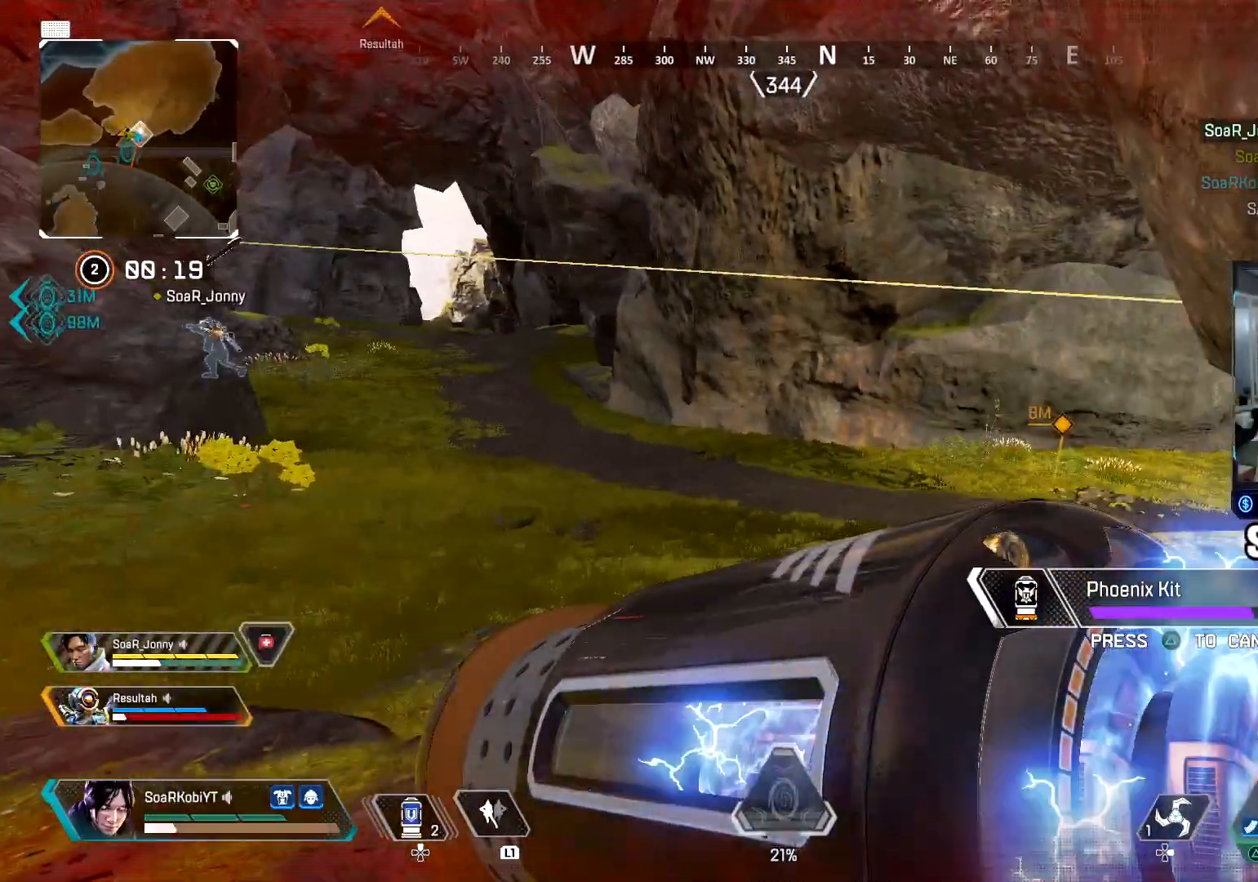
{"buttons": [], "left_stick": "center", "right_stick": "center", "events": [[100, "right_stick", "right"], [150, "right_stick", "center"], [267, "left_stick", "center"]]}
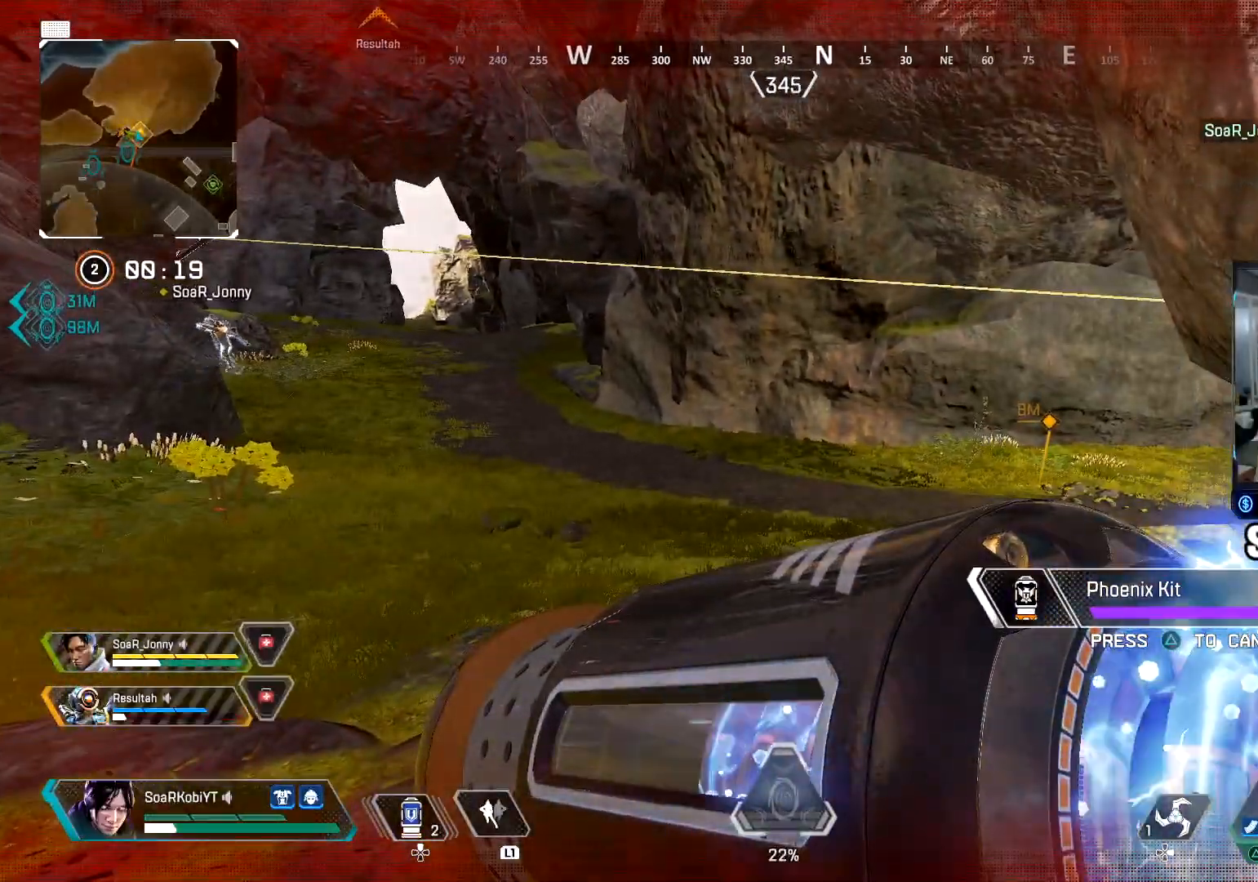
{"buttons": [], "left_stick": "center", "right_stick": "center", "events": []}
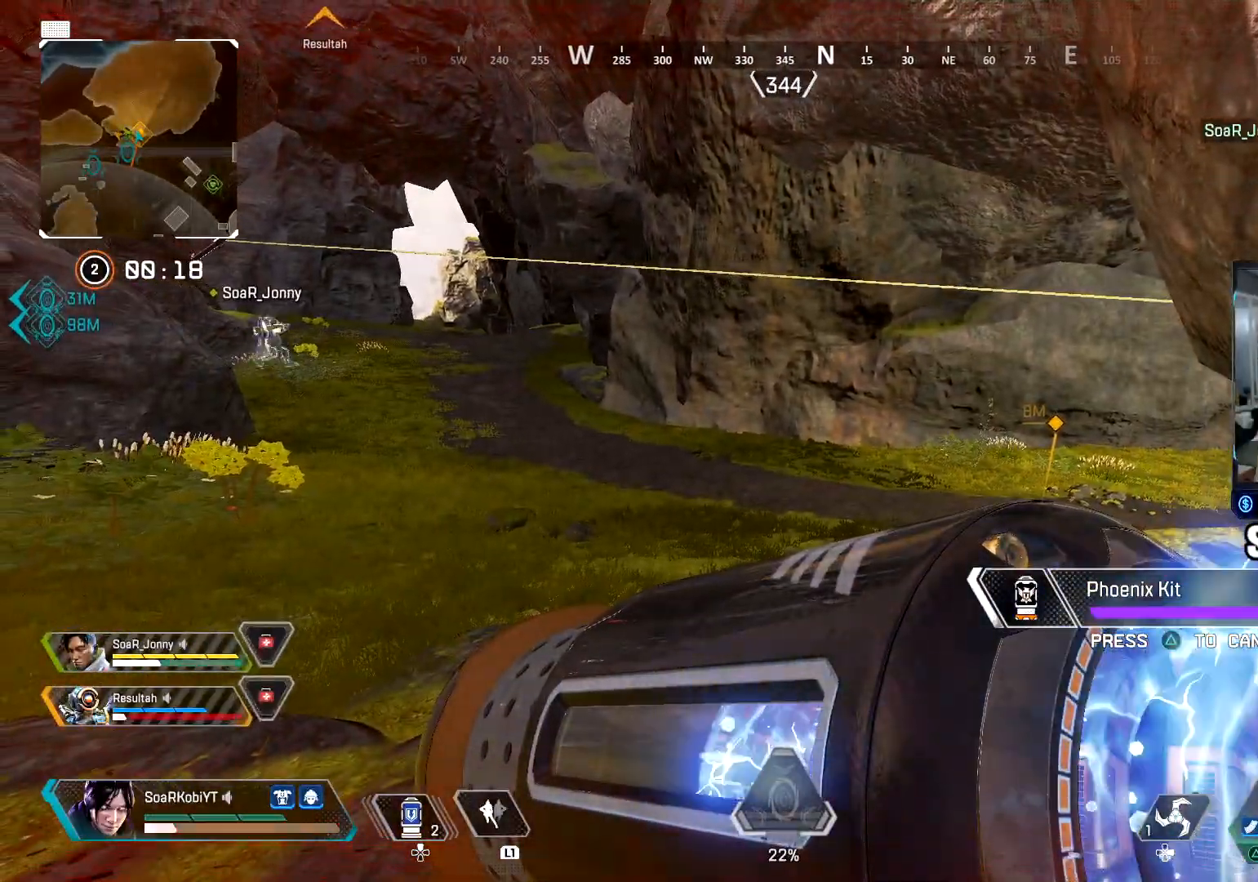
{"buttons": [], "left_stick": "center", "right_stick": "center", "events": [[33, "left_stick", "down-right"], [116, "left_stick", "center"]]}
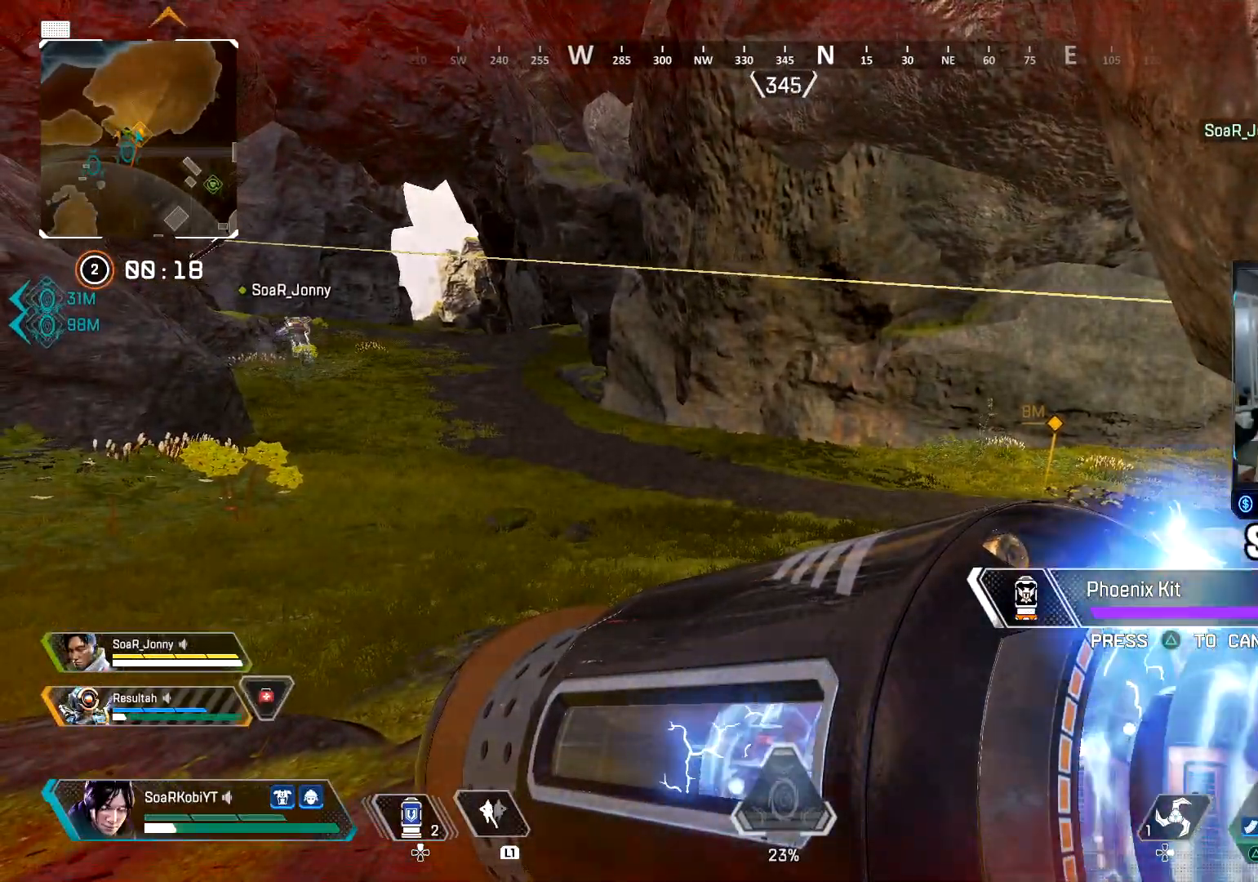
{"buttons": [], "left_stick": "center", "right_stick": "center", "events": [[150, "right_stick", "left"], [234, "right_stick", "center"]]}
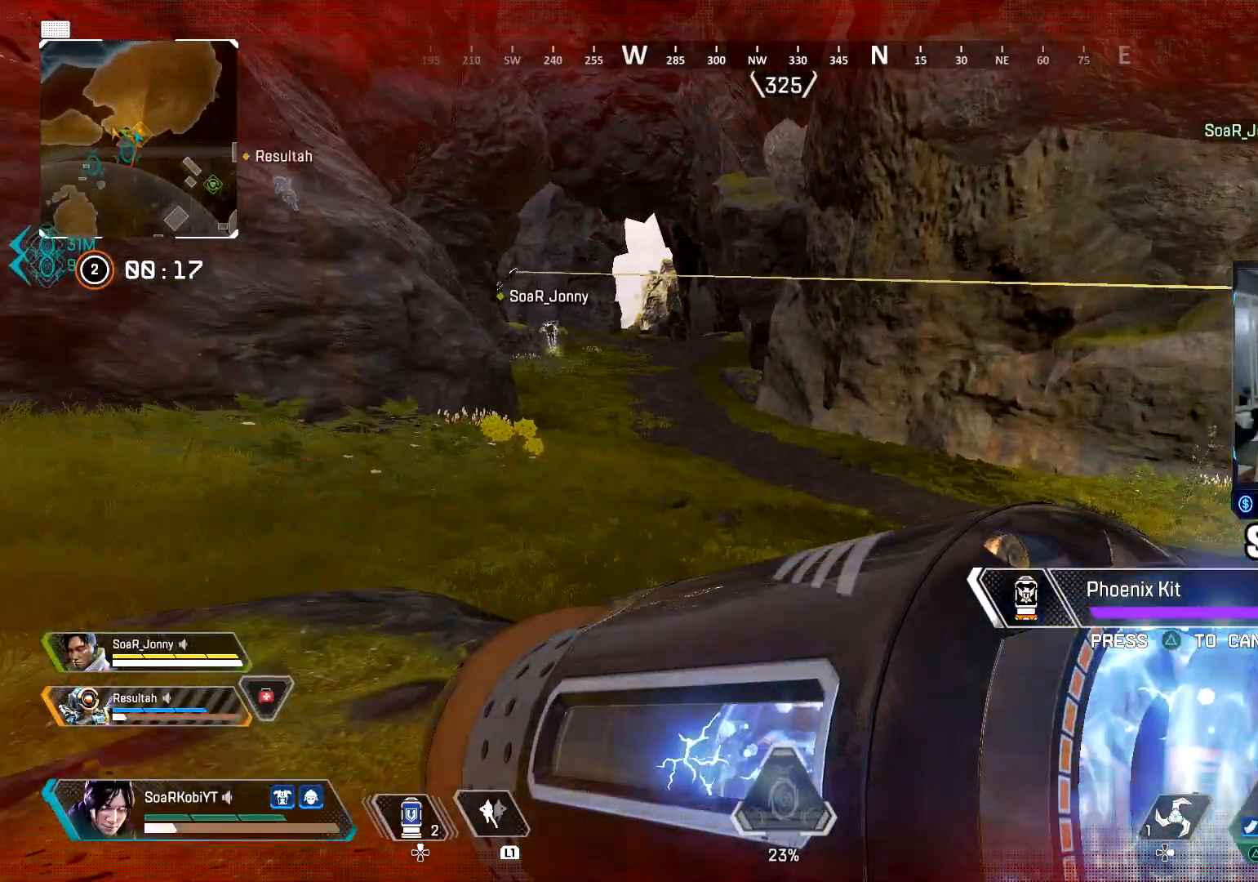
{"buttons": [], "left_stick": "center", "right_stick": "right", "events": [[433, "right_stick", "right"]]}
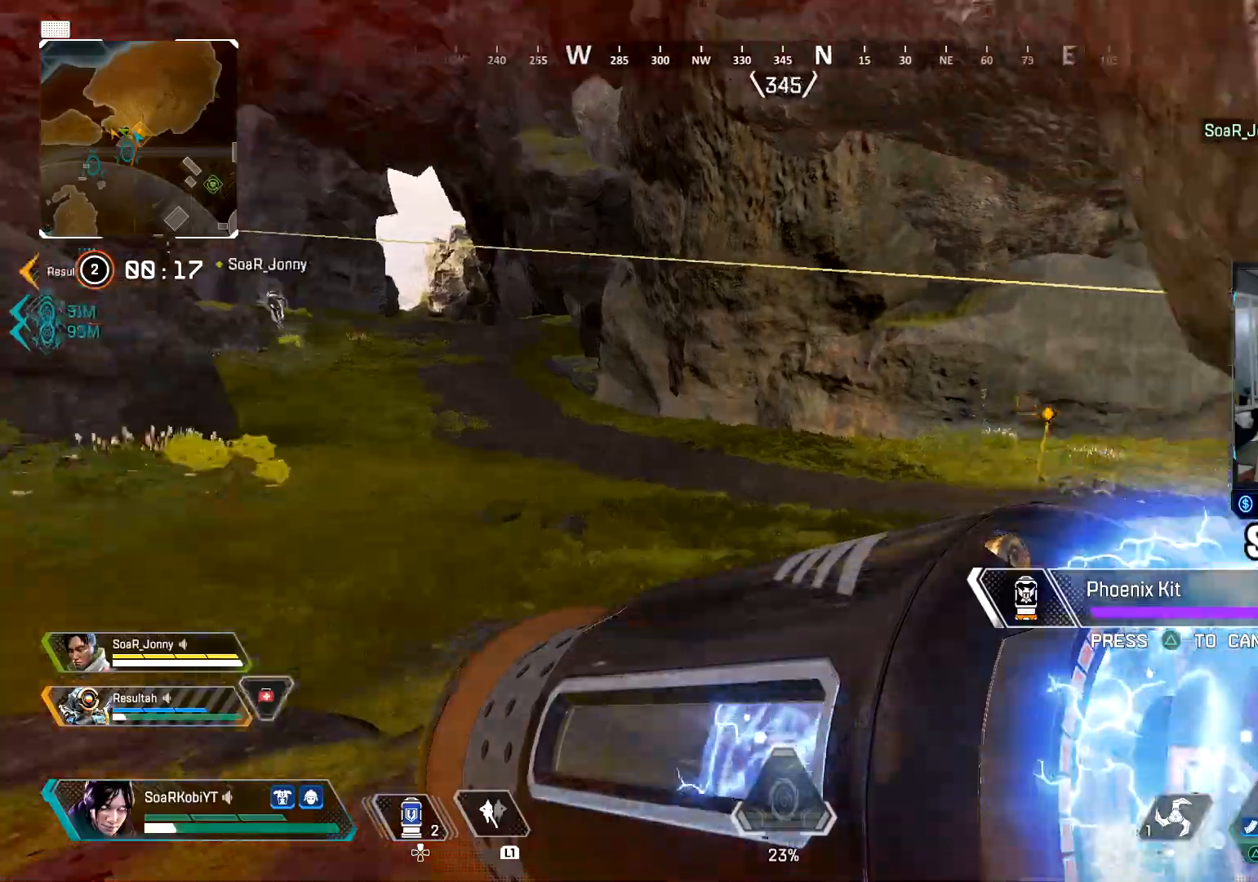
{"buttons": [], "left_stick": "center", "right_stick": "center", "events": [[67, "right_stick", "center"]]}
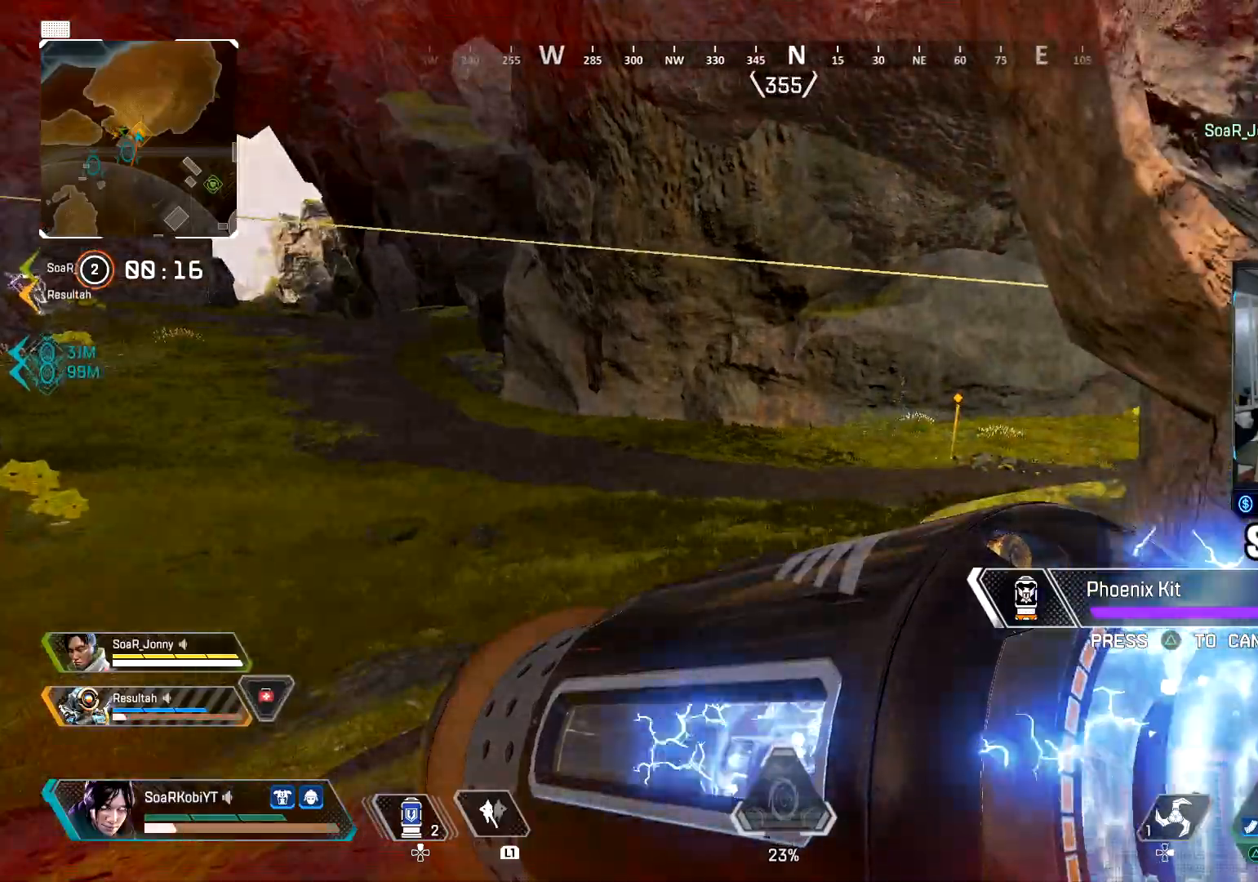
{"buttons": ["L3"], "left_stick": "up-left", "right_stick": "center", "events": [[250, "left_stick", "up-left"], [267, "right_stick", "left"], [317, "CROSS", "down"], [467, "CROSS", "up"], [467, "L3", "down"], [483, "right_stick", "center"]]}